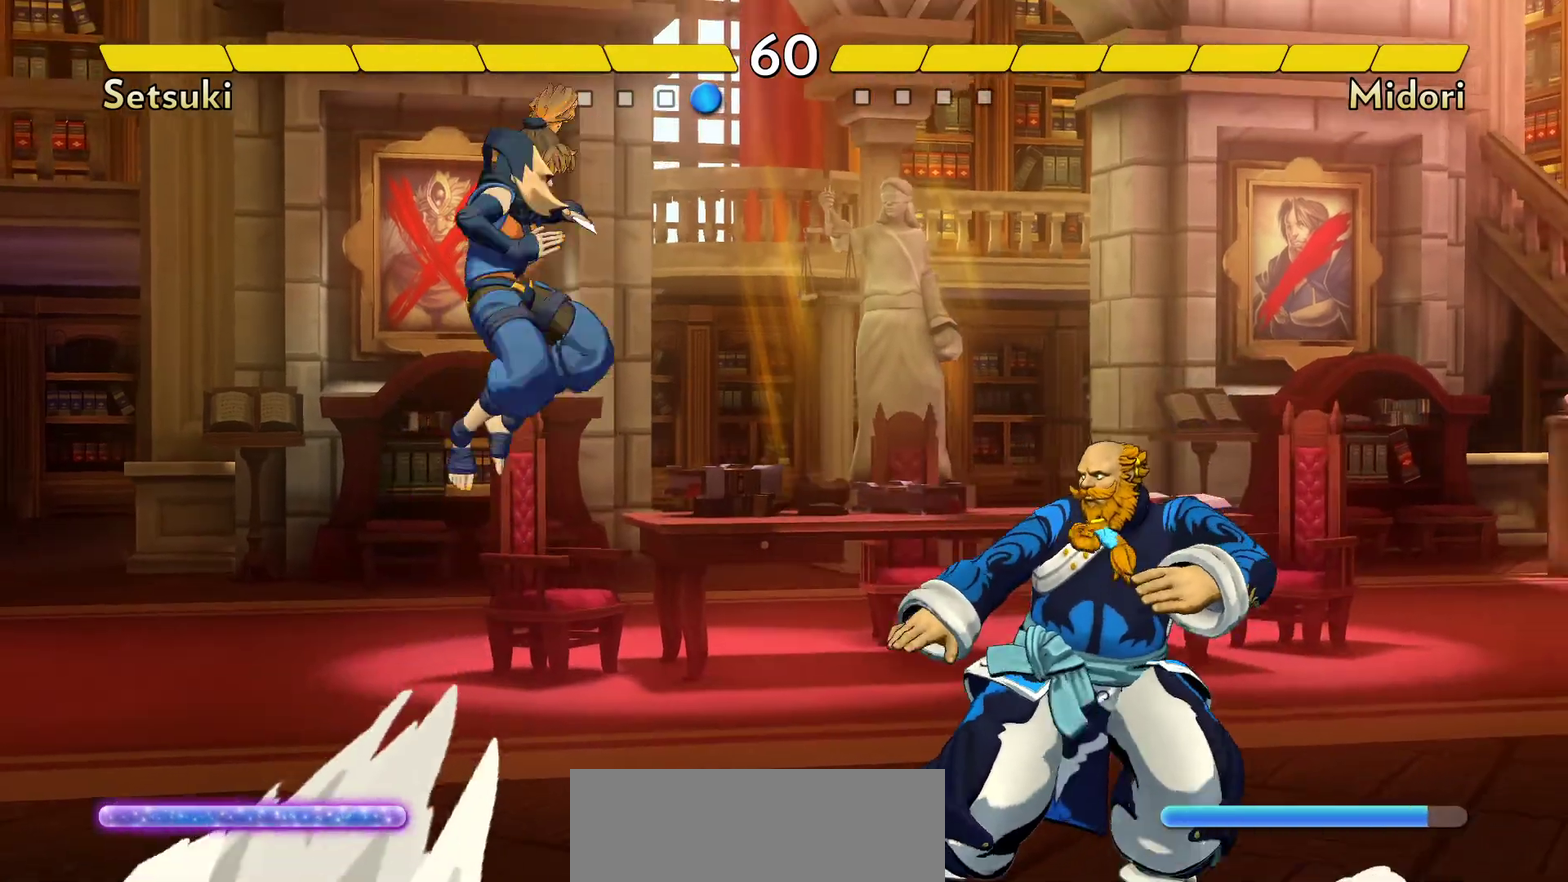
Gameplay with a controller (Nintendo layout); each line is a JSON object with the inputs held at the frame after it (dt_ms = milliseconds from this image to that frame). "events" lists button and stick changes between this image and that frame as [ms after this image, input, new state], when the widget could be followed in between. Not read: DPAD_LEFT DPAD_RIGHT L3 R3.
{"dt_ms": 700, "buttons": ["B"], "events": [[633, "B", "down"]]}
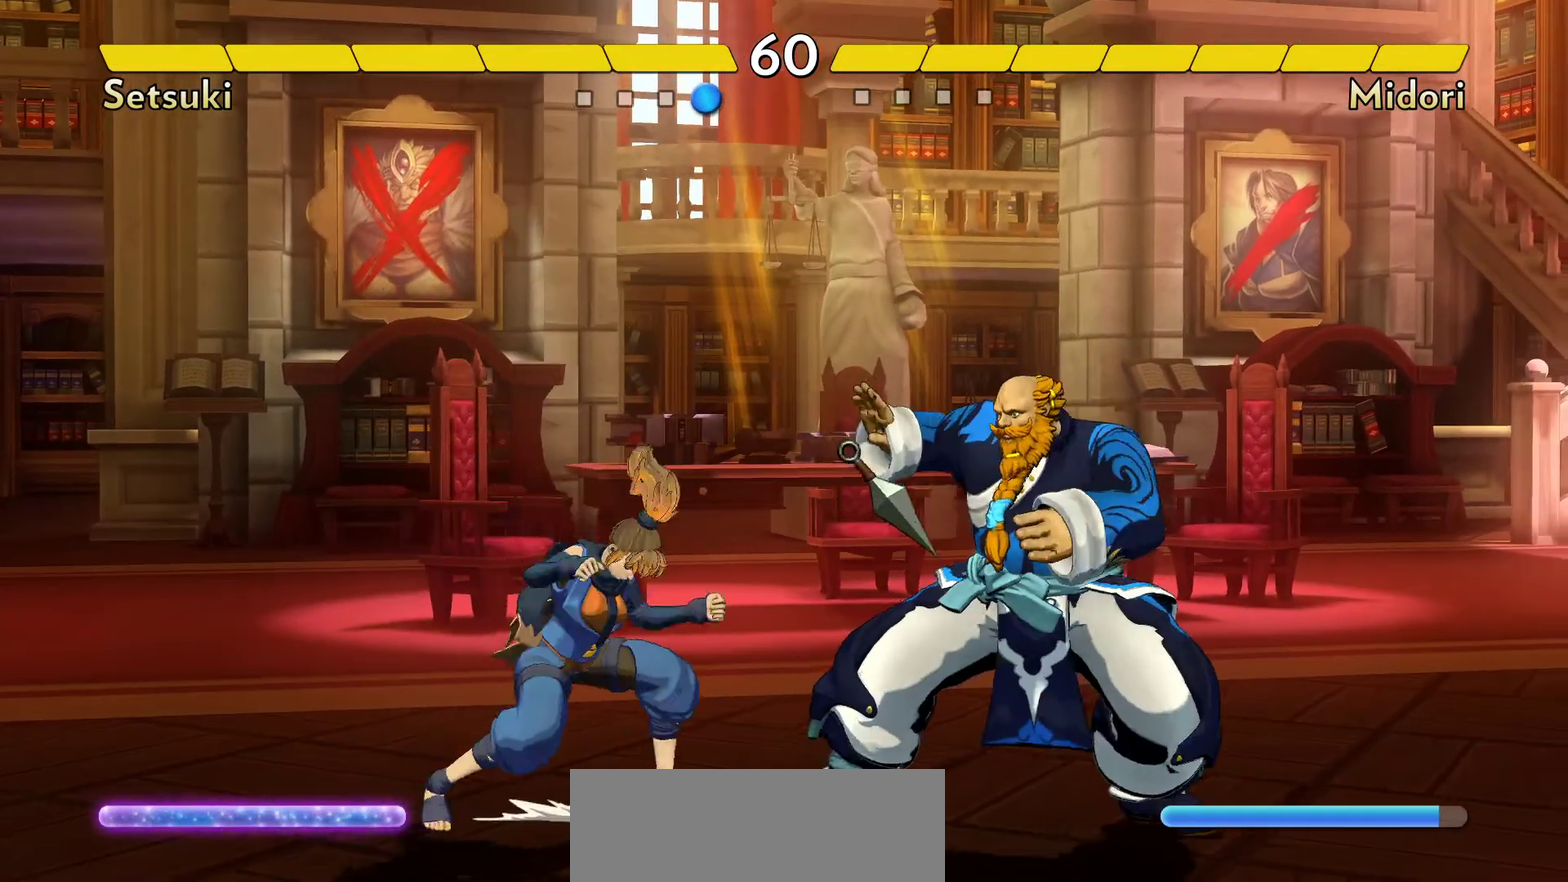
{"dt_ms": 500, "buttons": ["Y"], "events": [[33, "B", "up"], [233, "Y", "down"], [317, "Y", "up"], [383, "Y", "down"], [433, "Y", "up"], [500, "Y", "down"]]}
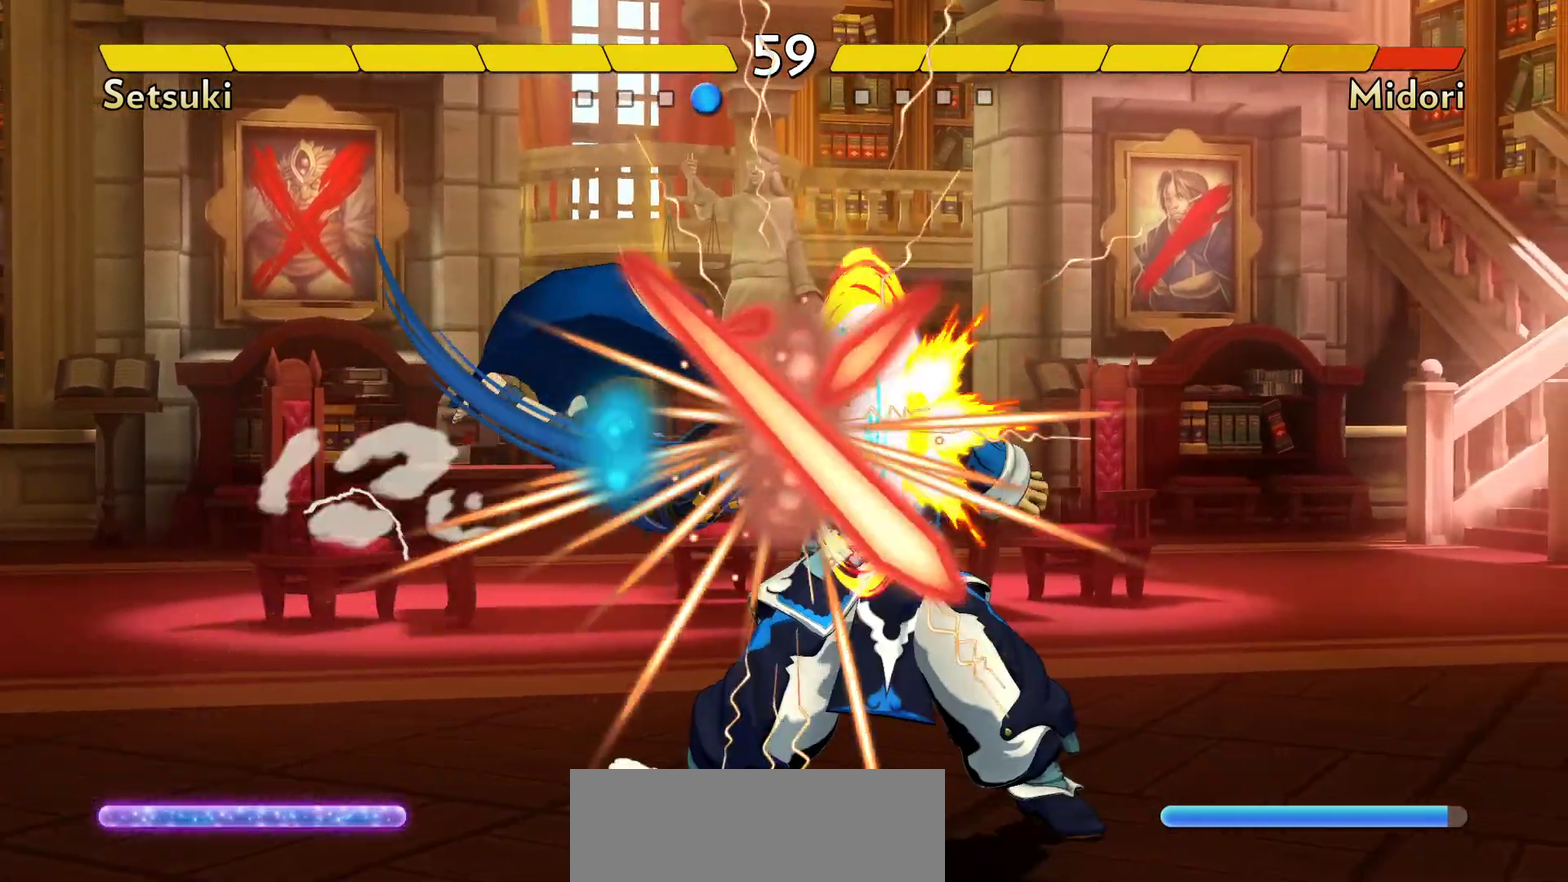
{"dt_ms": 300, "buttons": ["Y"], "events": [[50, "Y", "up"], [117, "Y", "down"], [183, "Y", "up"], [250, "Y", "down"]]}
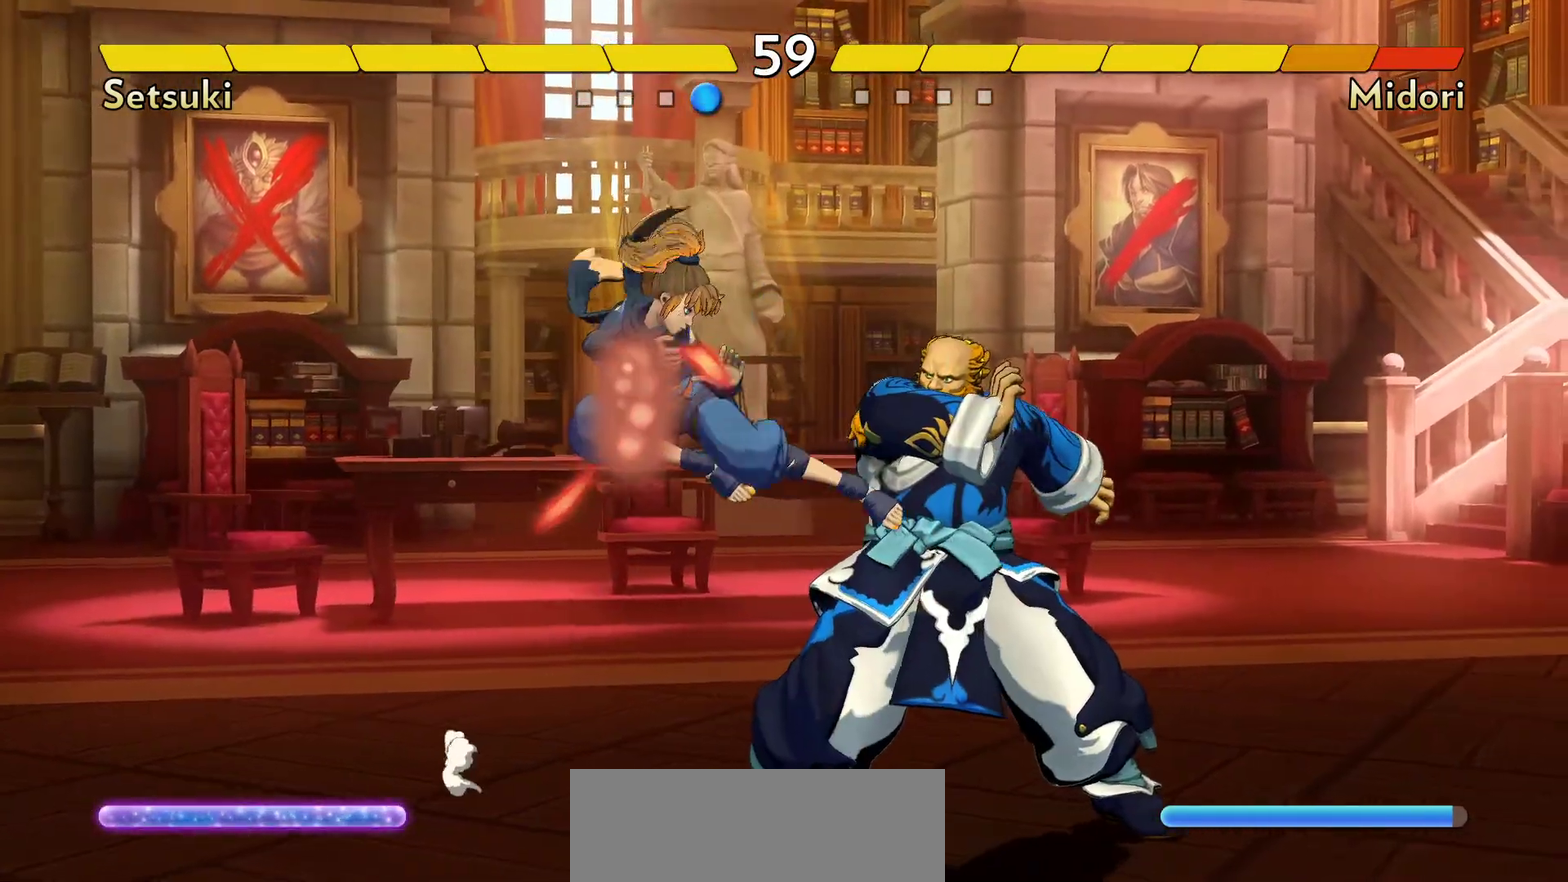
{"dt_ms": 800, "buttons": [], "events": [[17, "Y", "up"], [83, "Y", "down"], [150, "Y", "up"], [533, "A", "down"], [600, "A", "up"], [650, "A", "down"], [717, "A", "up"]]}
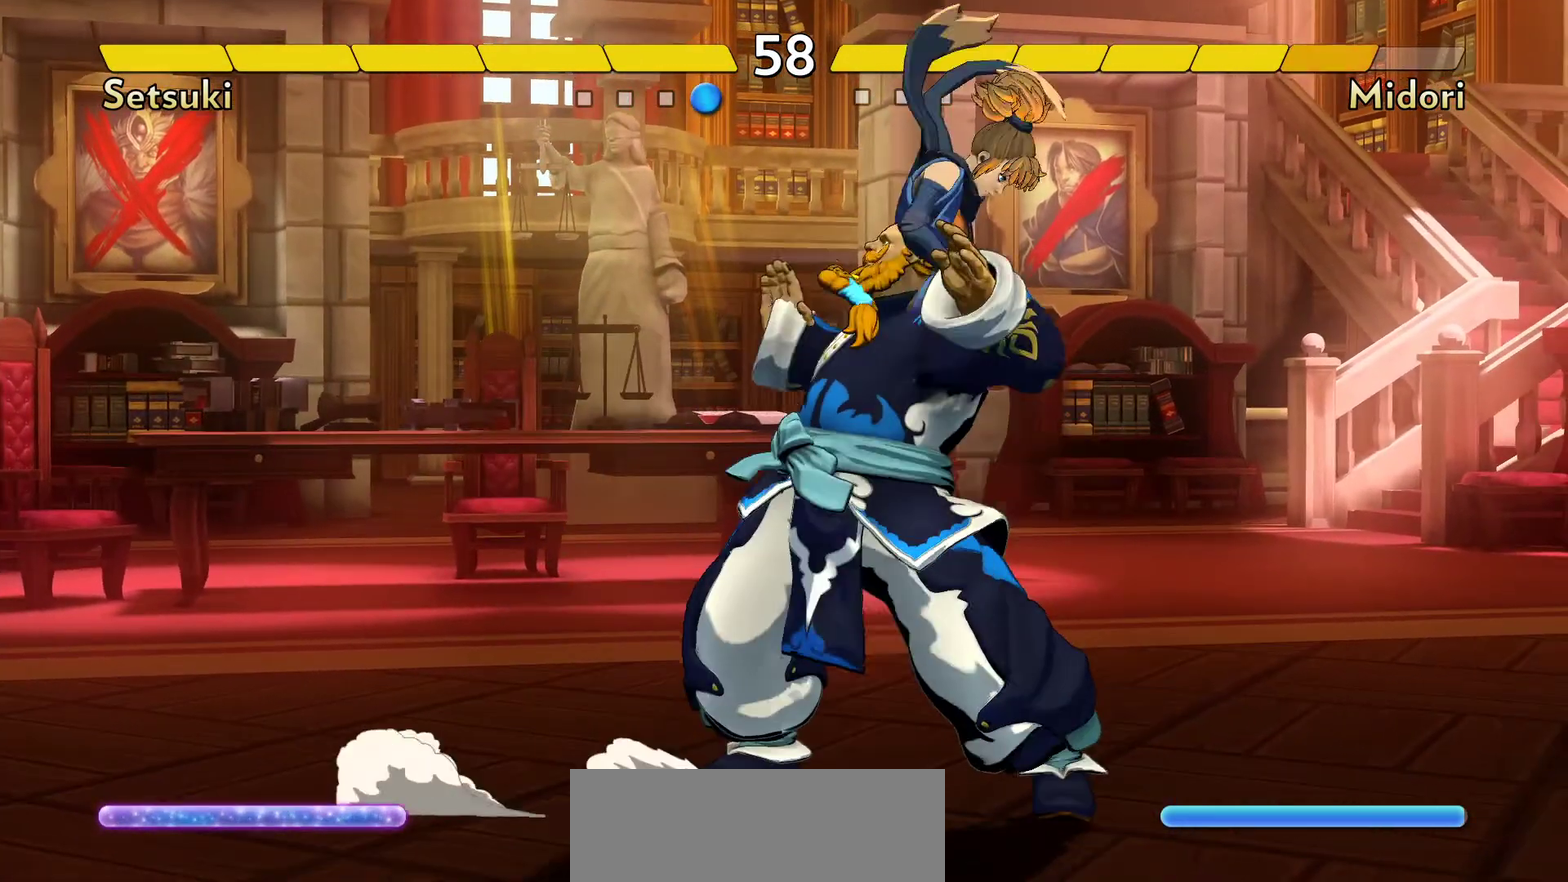
{"dt_ms": 400, "buttons": [], "events": []}
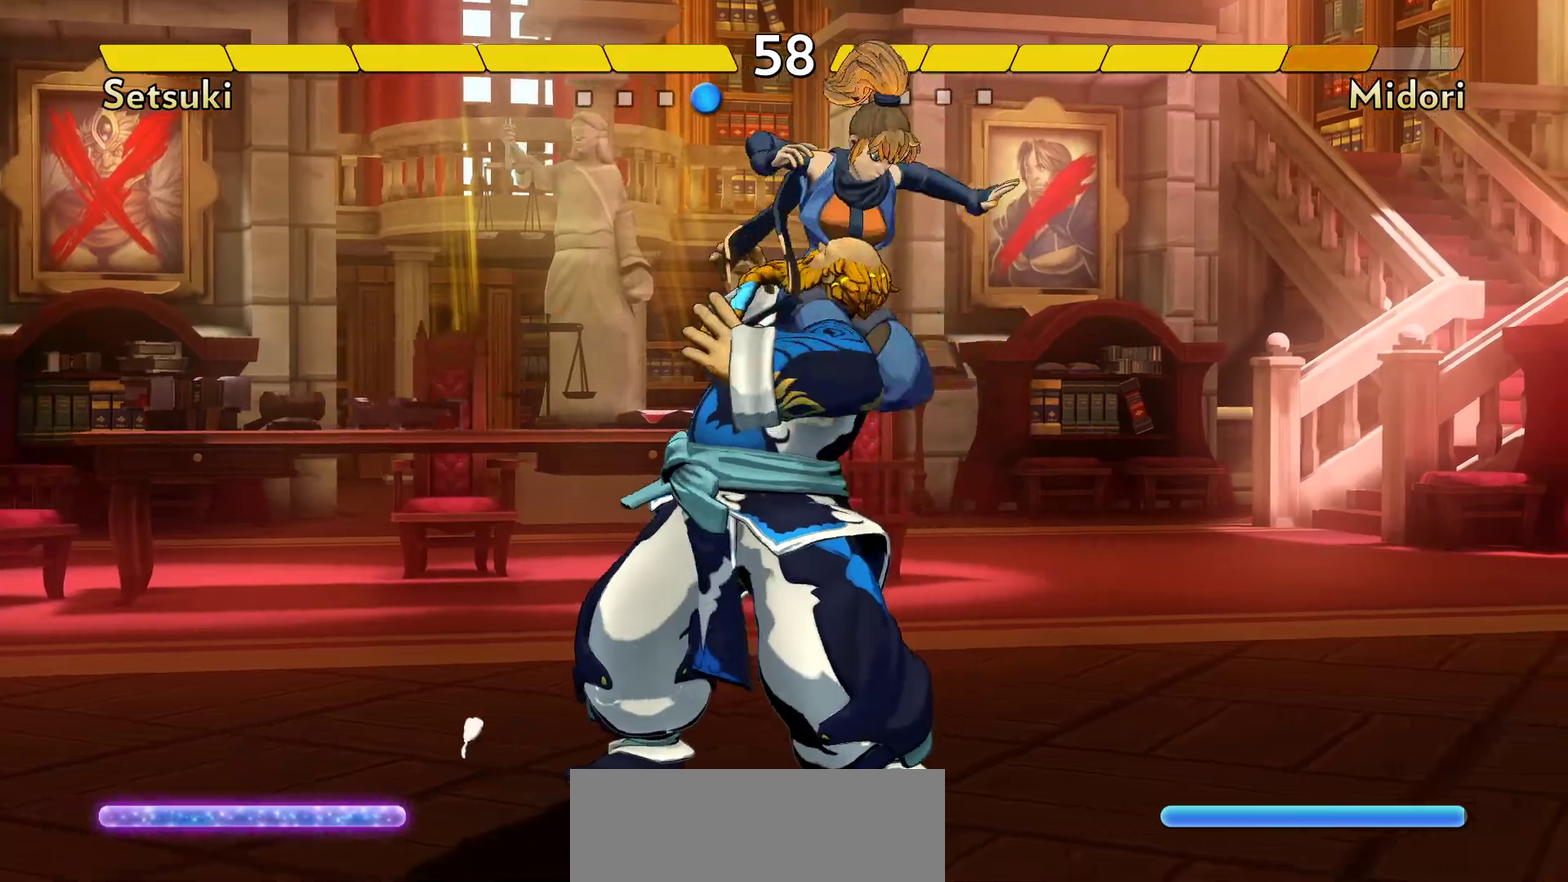
{"dt_ms": 700, "buttons": [], "events": []}
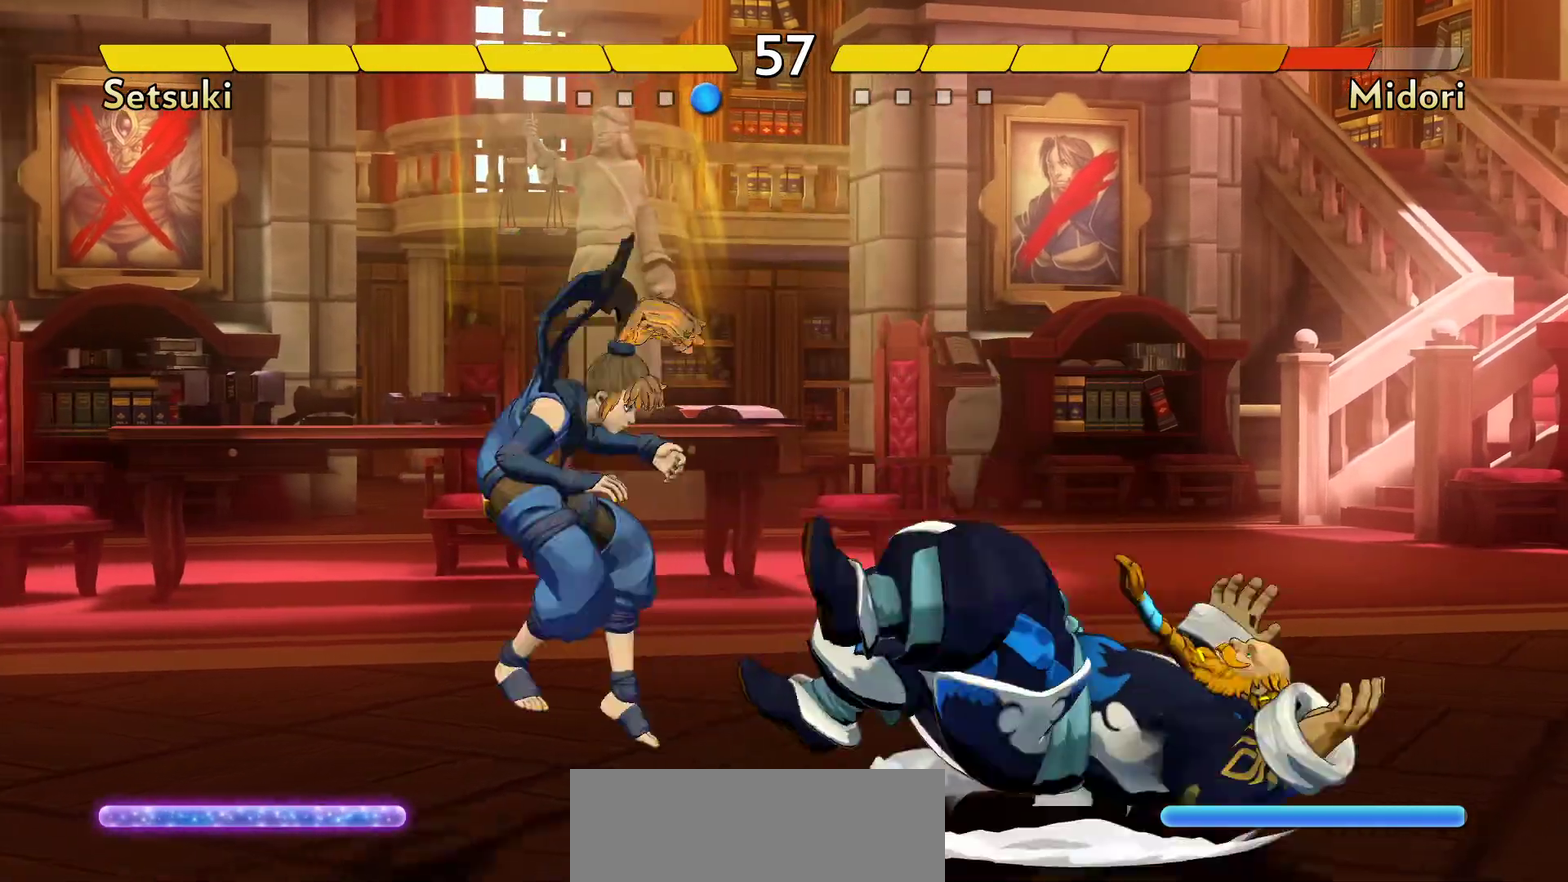
{"dt_ms": 300, "buttons": [], "events": []}
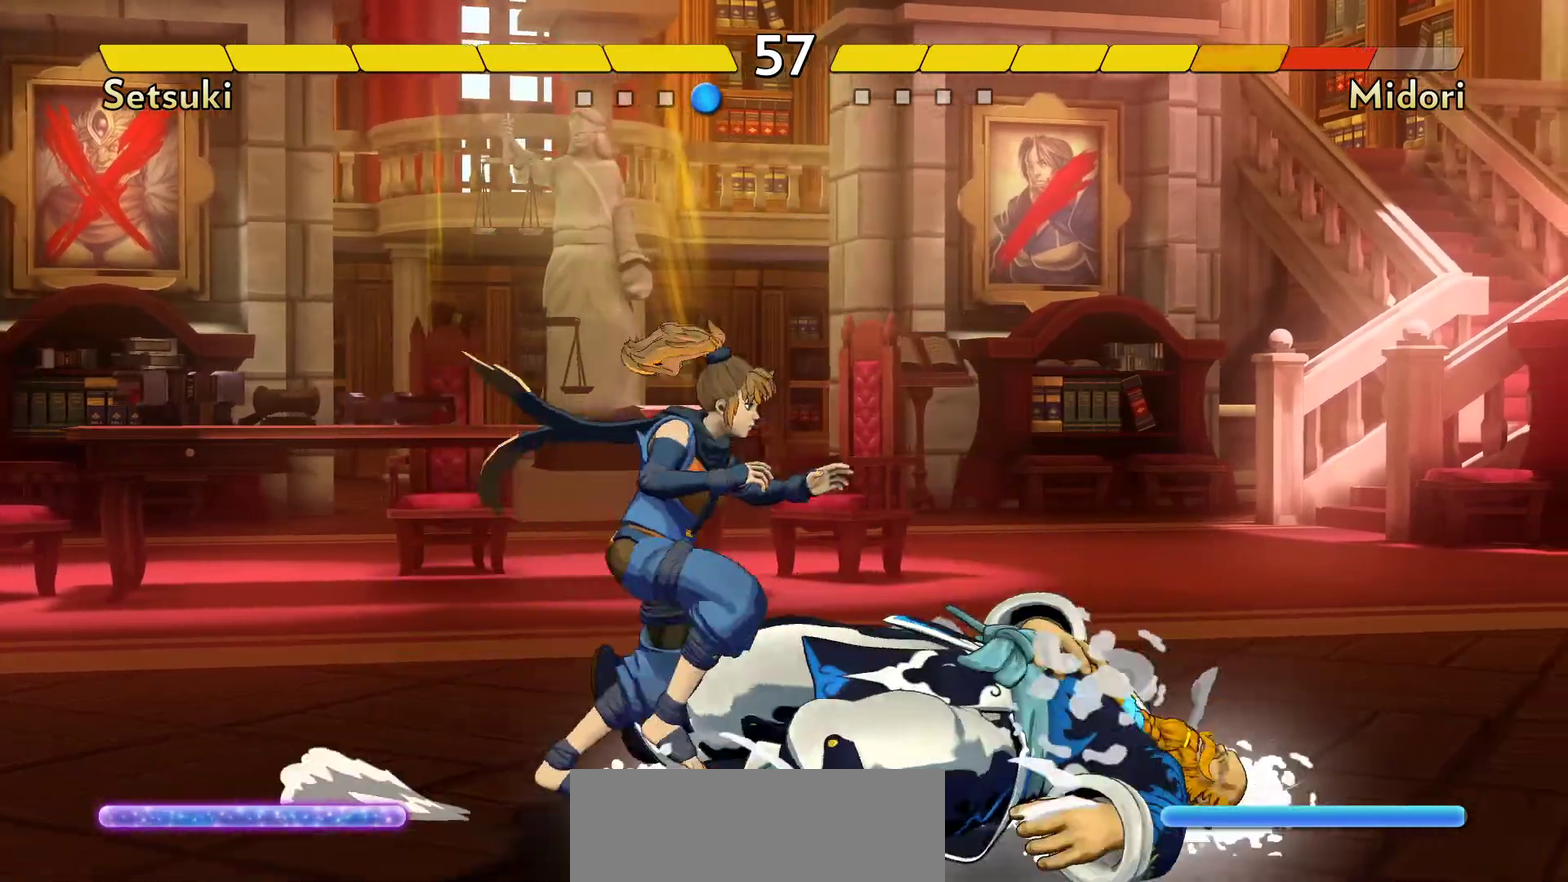
{"dt_ms": 500, "buttons": [], "events": [[17, "B", "down"], [100, "B", "up"], [433, "Y", "down"], [500, "Y", "up"]]}
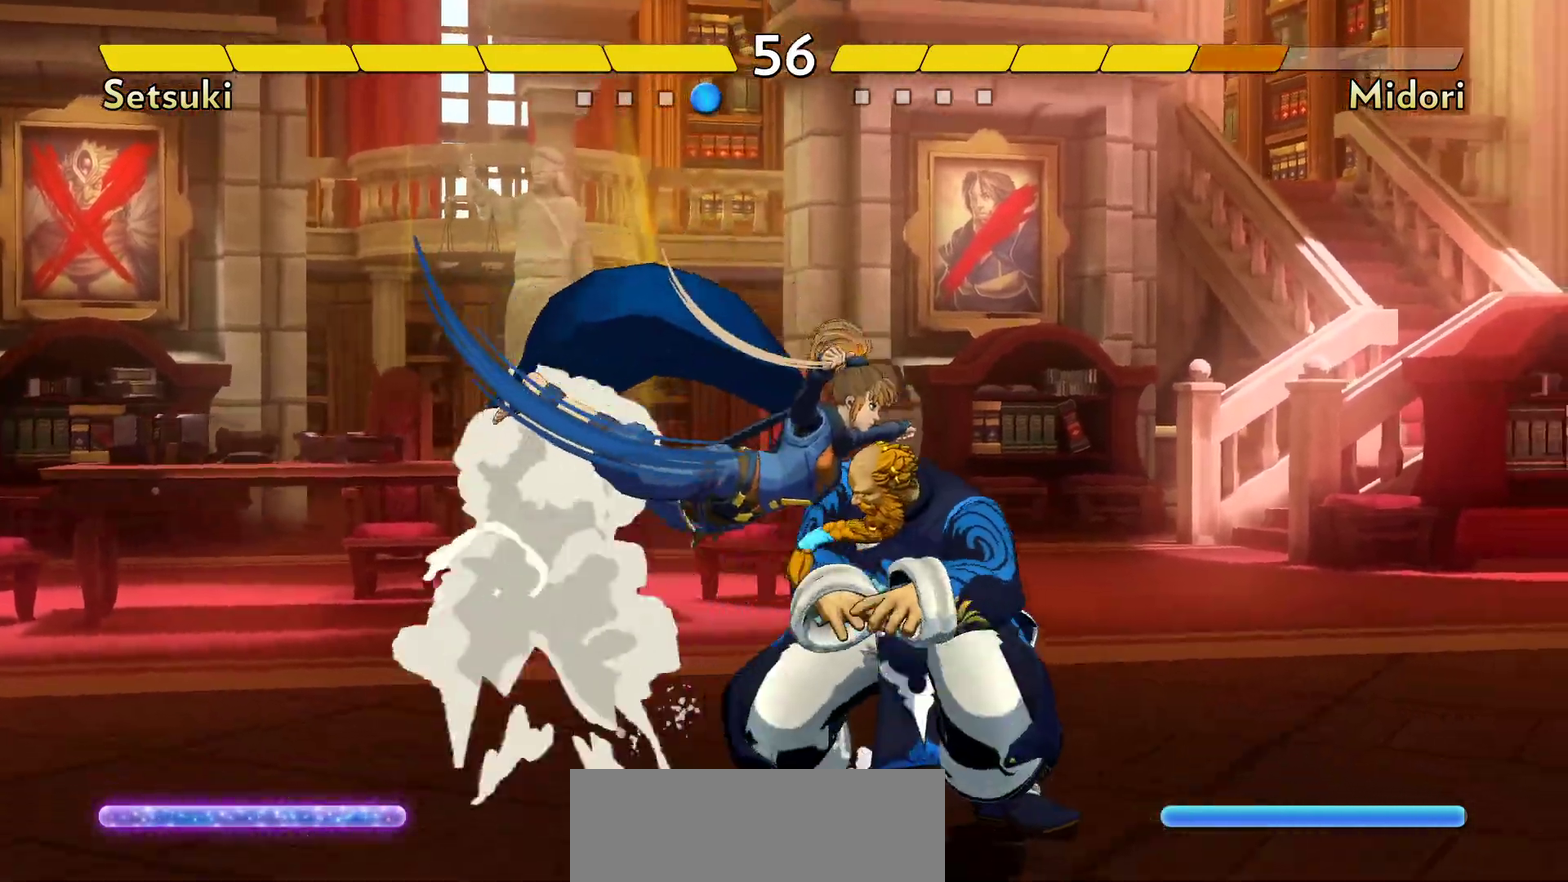
{"dt_ms": 700, "buttons": ["Y"], "events": [[83, "Y", "down"], [150, "Y", "up"], [233, "Y", "down"], [283, "Y", "up"], [350, "Y", "down"], [450, "Y", "up"], [633, "Y", "down"]]}
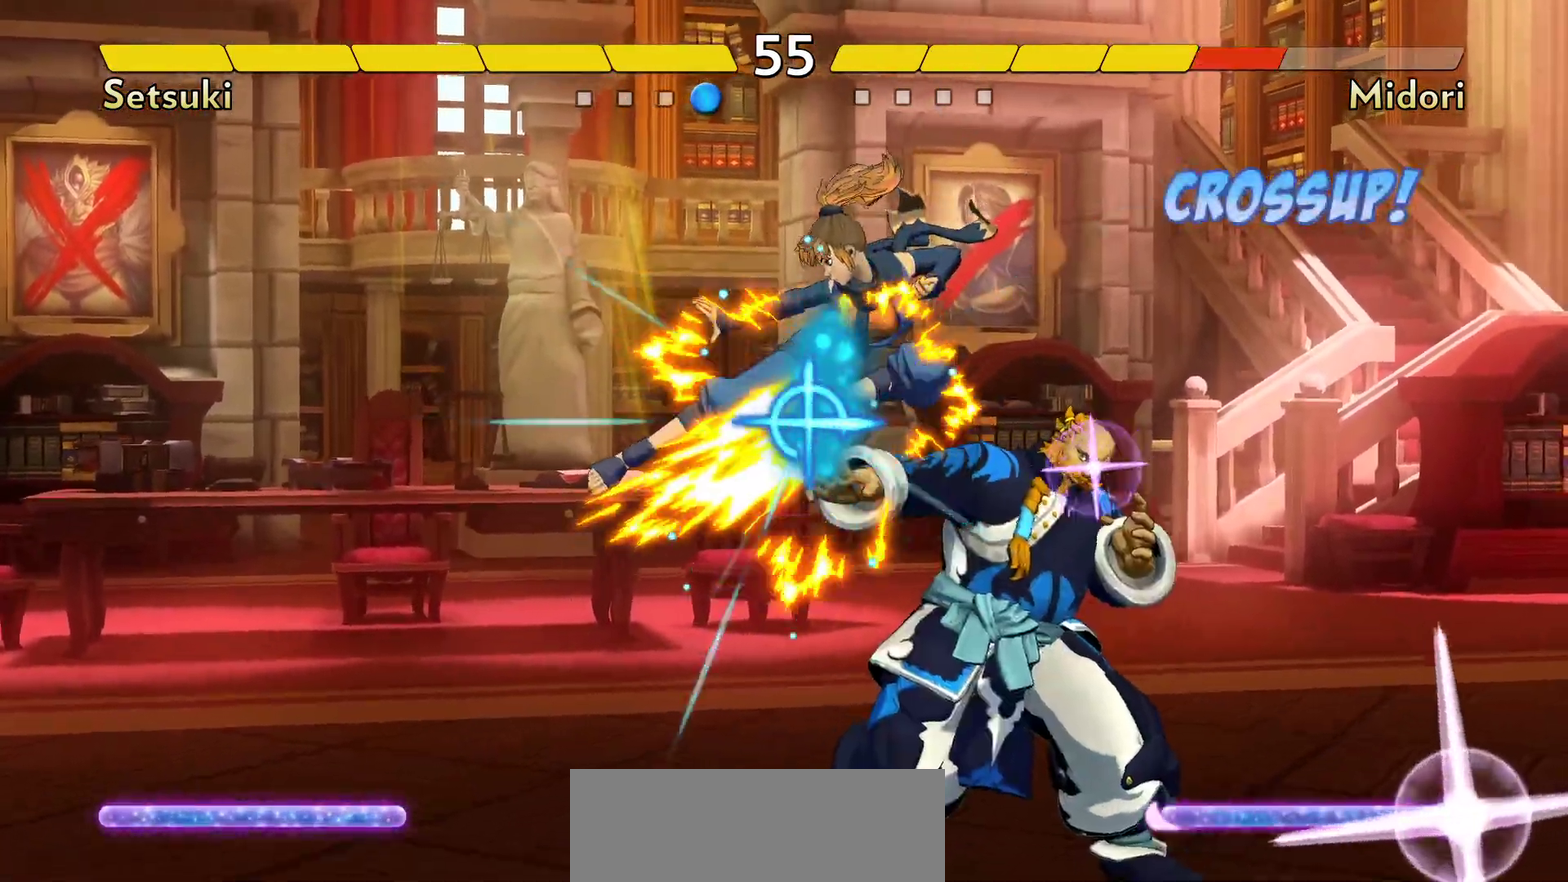
{"dt_ms": 300, "buttons": ["Y"], "events": [[17, "Y", "up"], [217, "Y", "down"]]}
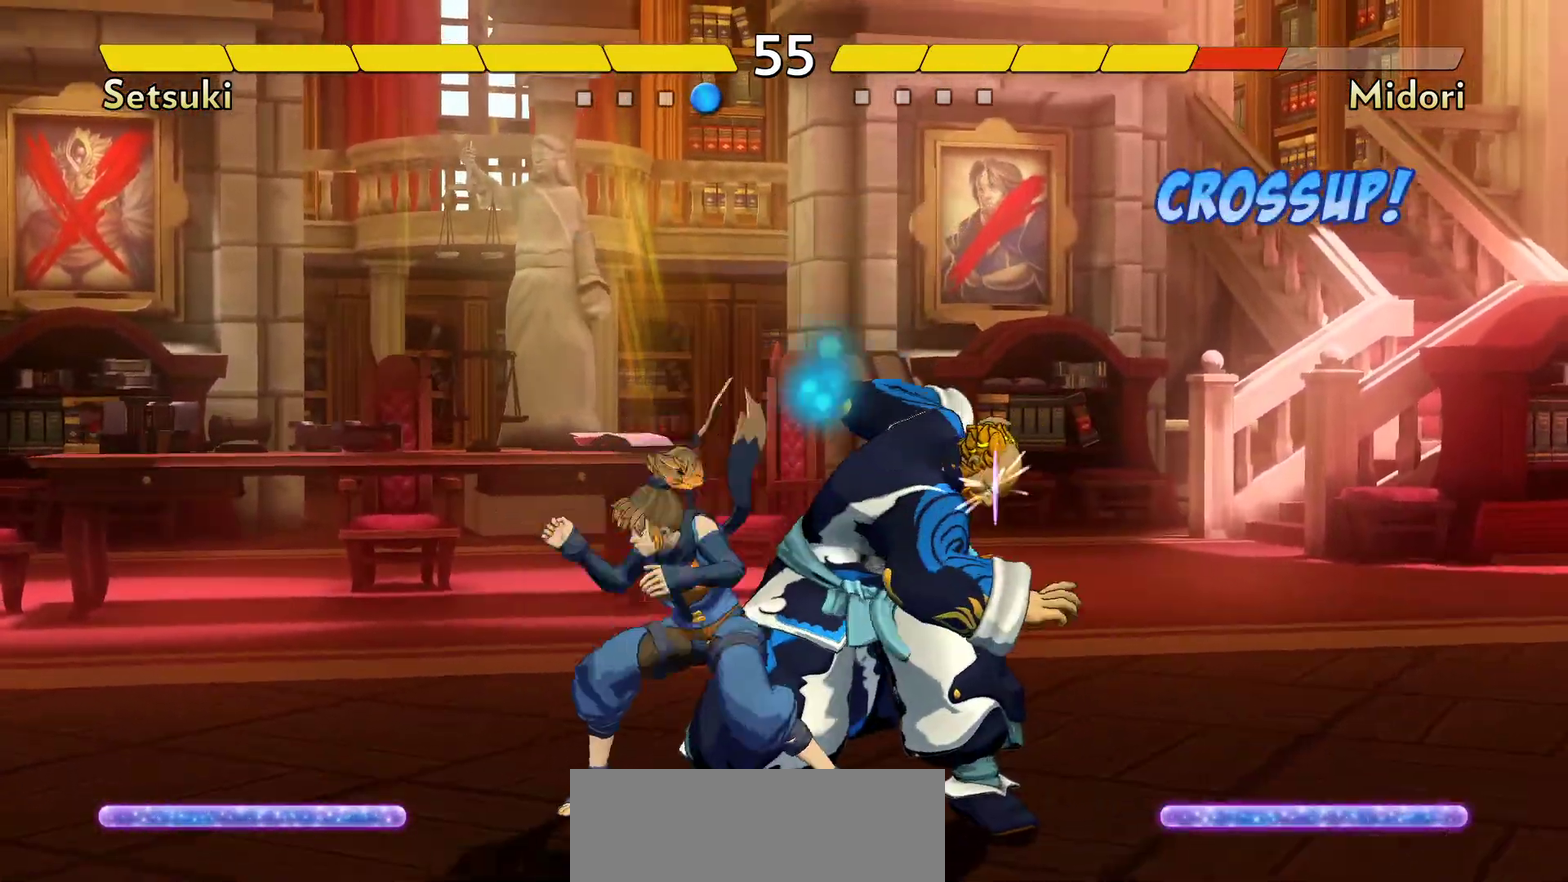
{"dt_ms": 500, "buttons": ["A"], "events": [[17, "Y", "up"], [200, "X", "down"], [267, "X", "up"], [333, "X", "down"], [383, "X", "up"], [467, "A", "down"]]}
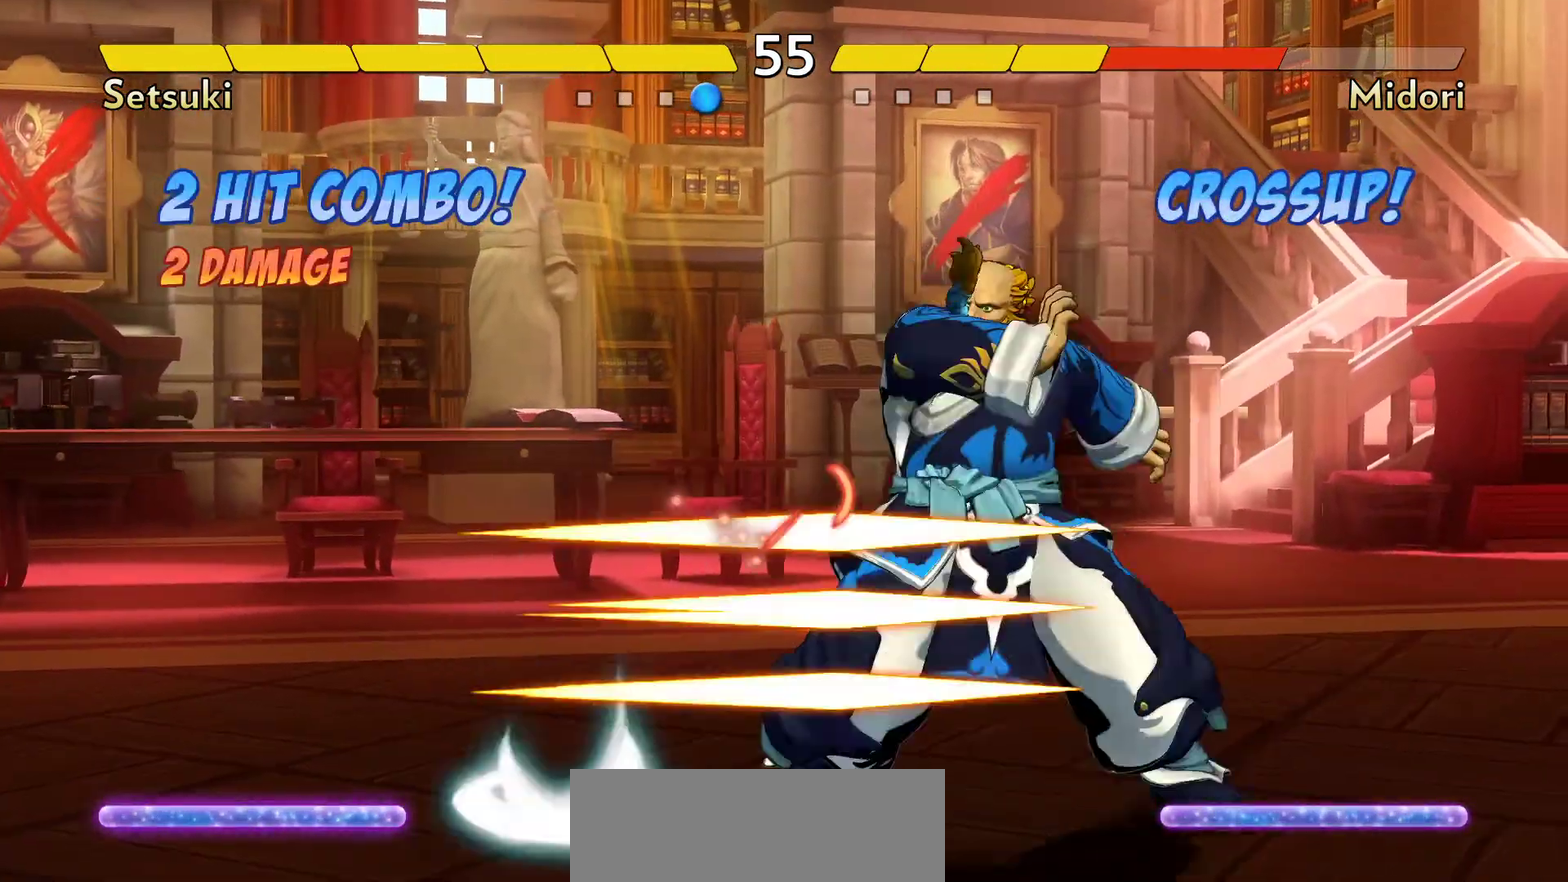
{"dt_ms": 500, "buttons": [], "events": [[50, "A", "up"]]}
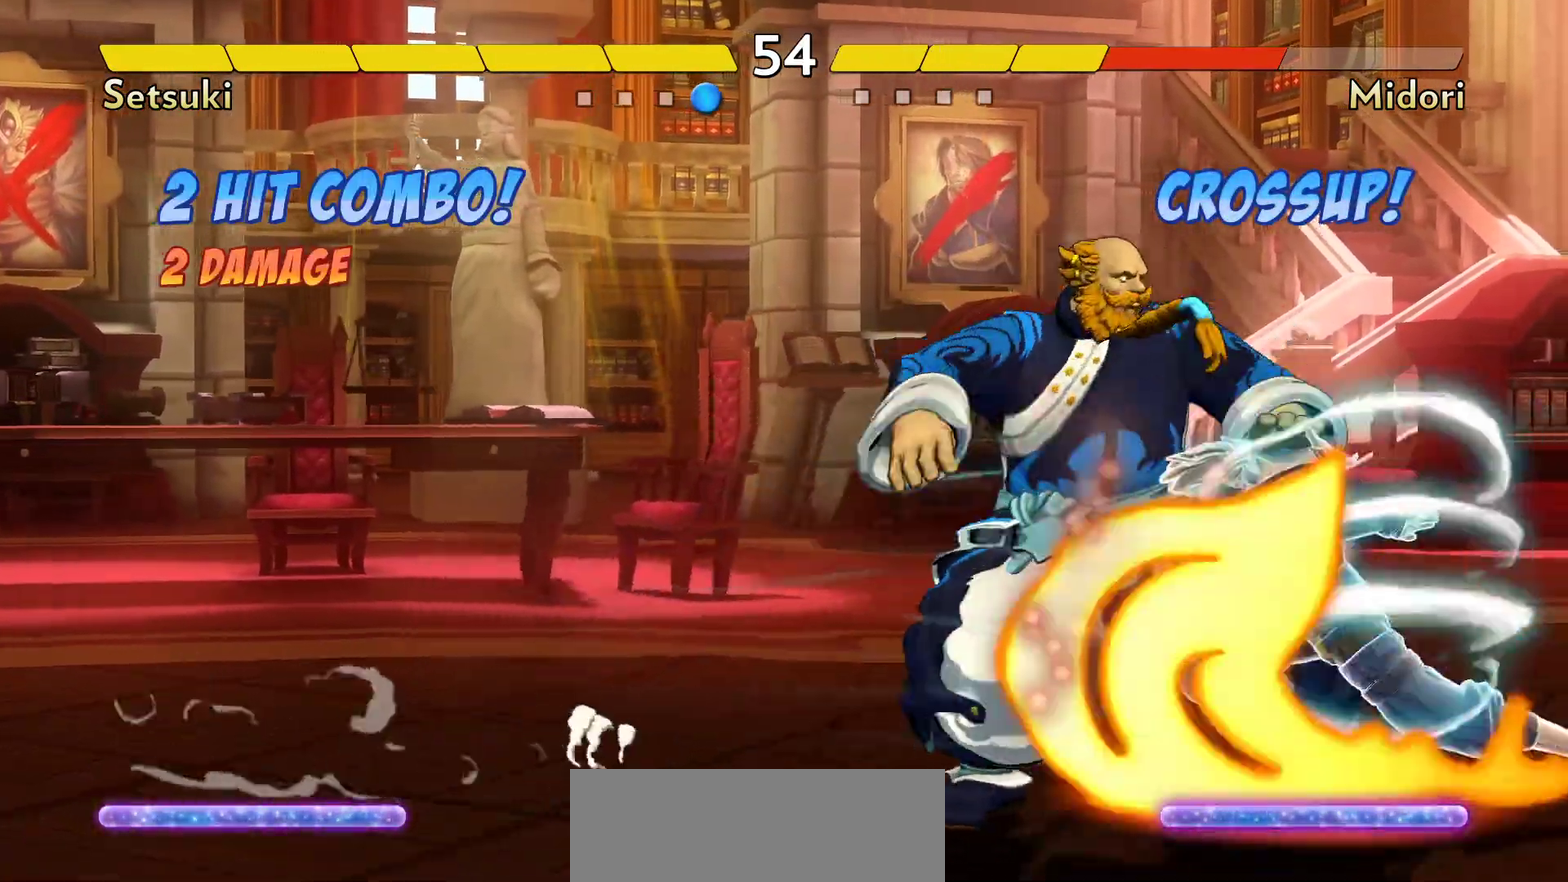
{"dt_ms": 300, "buttons": [], "events": []}
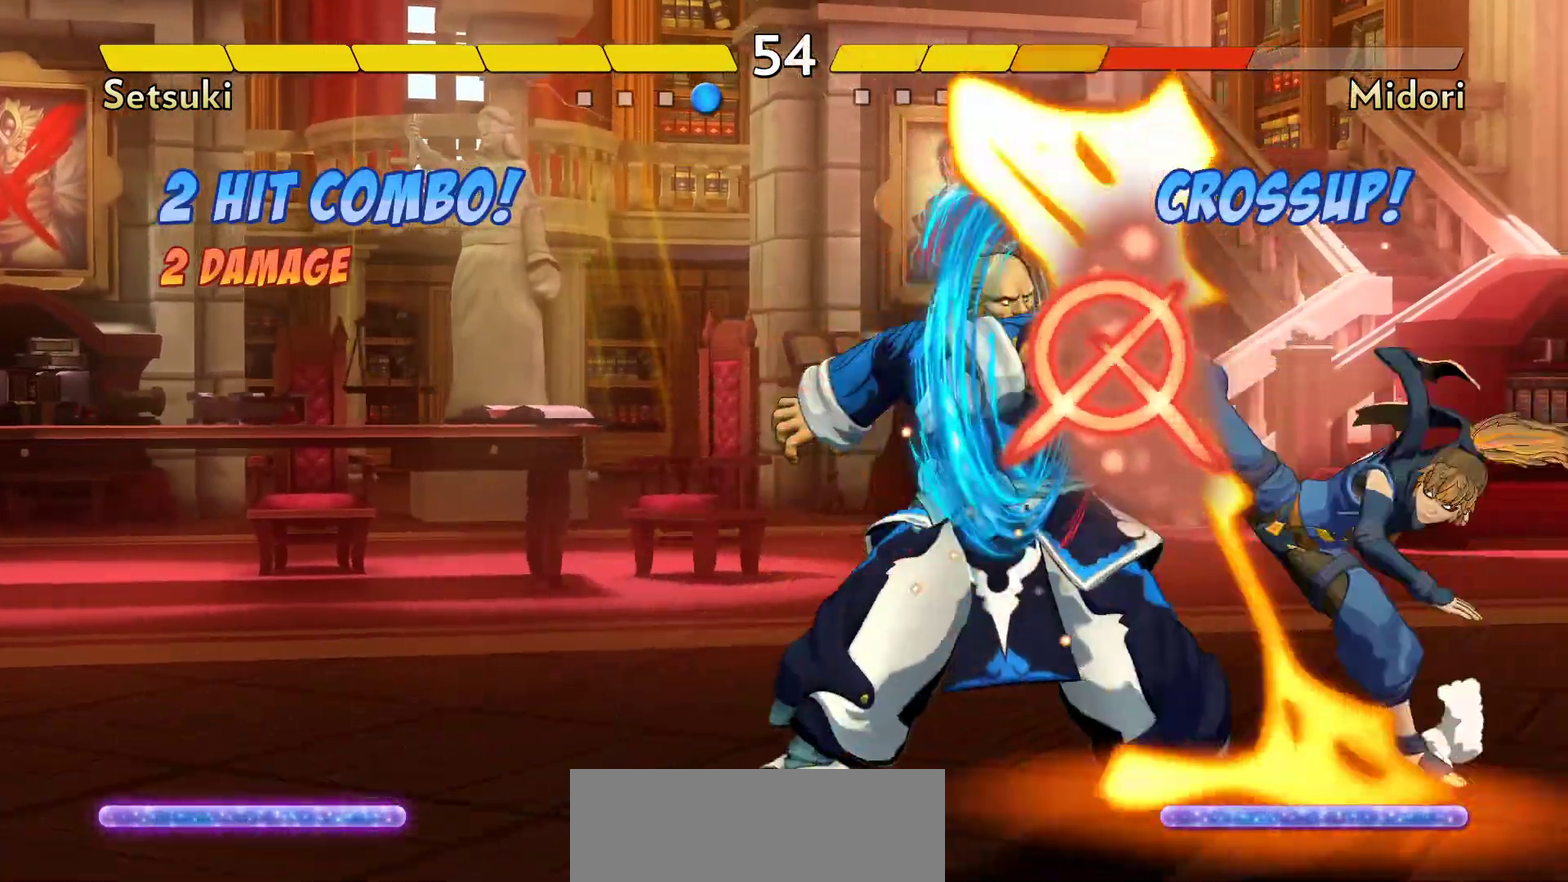
{"dt_ms": 800, "buttons": [], "events": []}
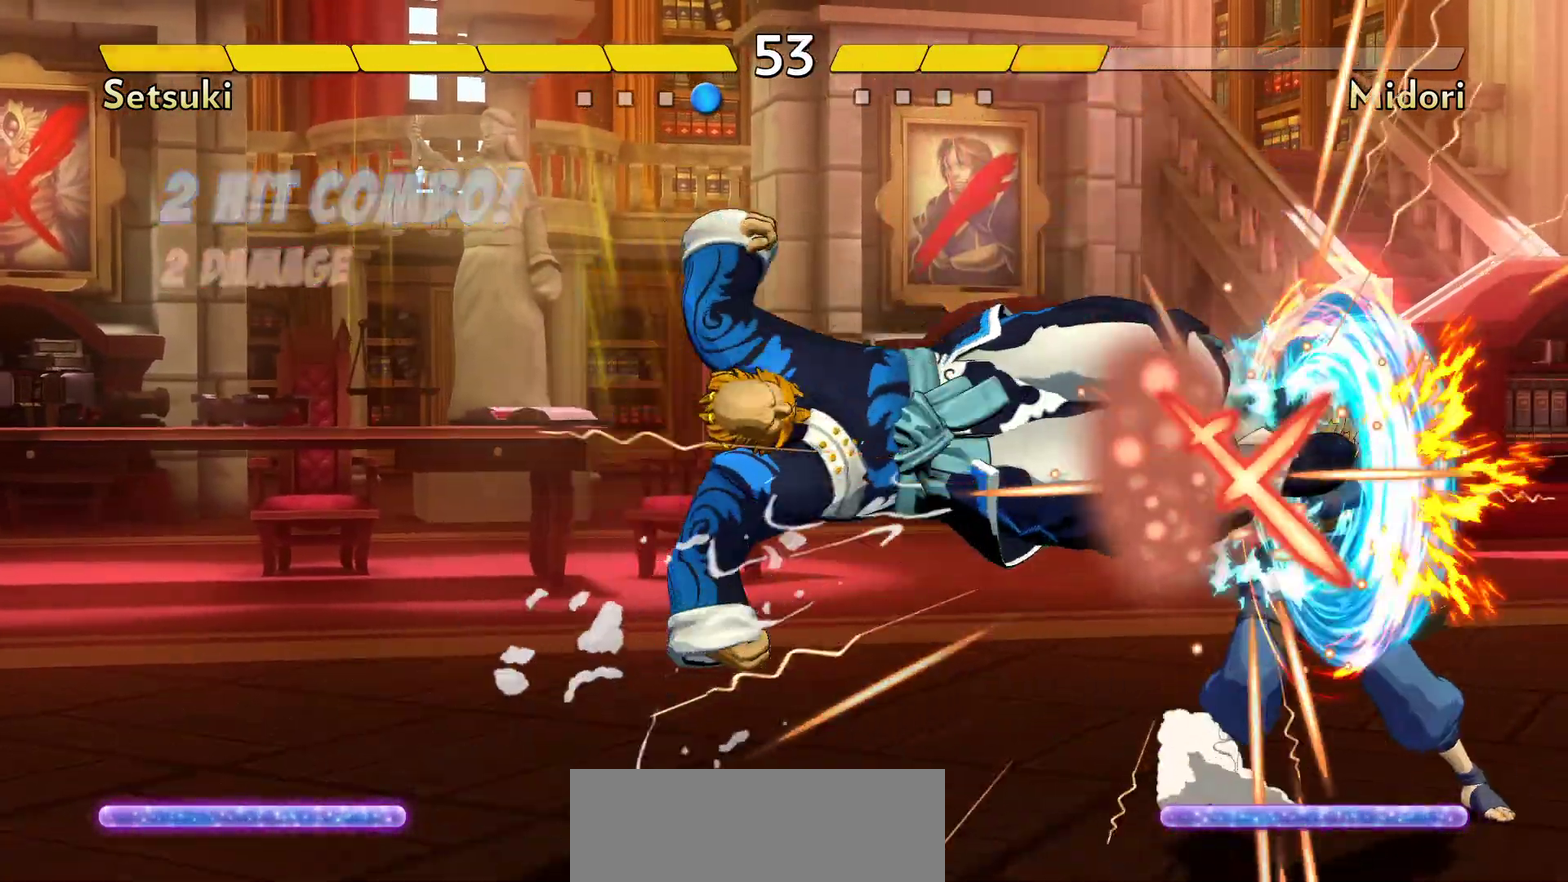
{"dt_ms": 400, "buttons": [], "events": []}
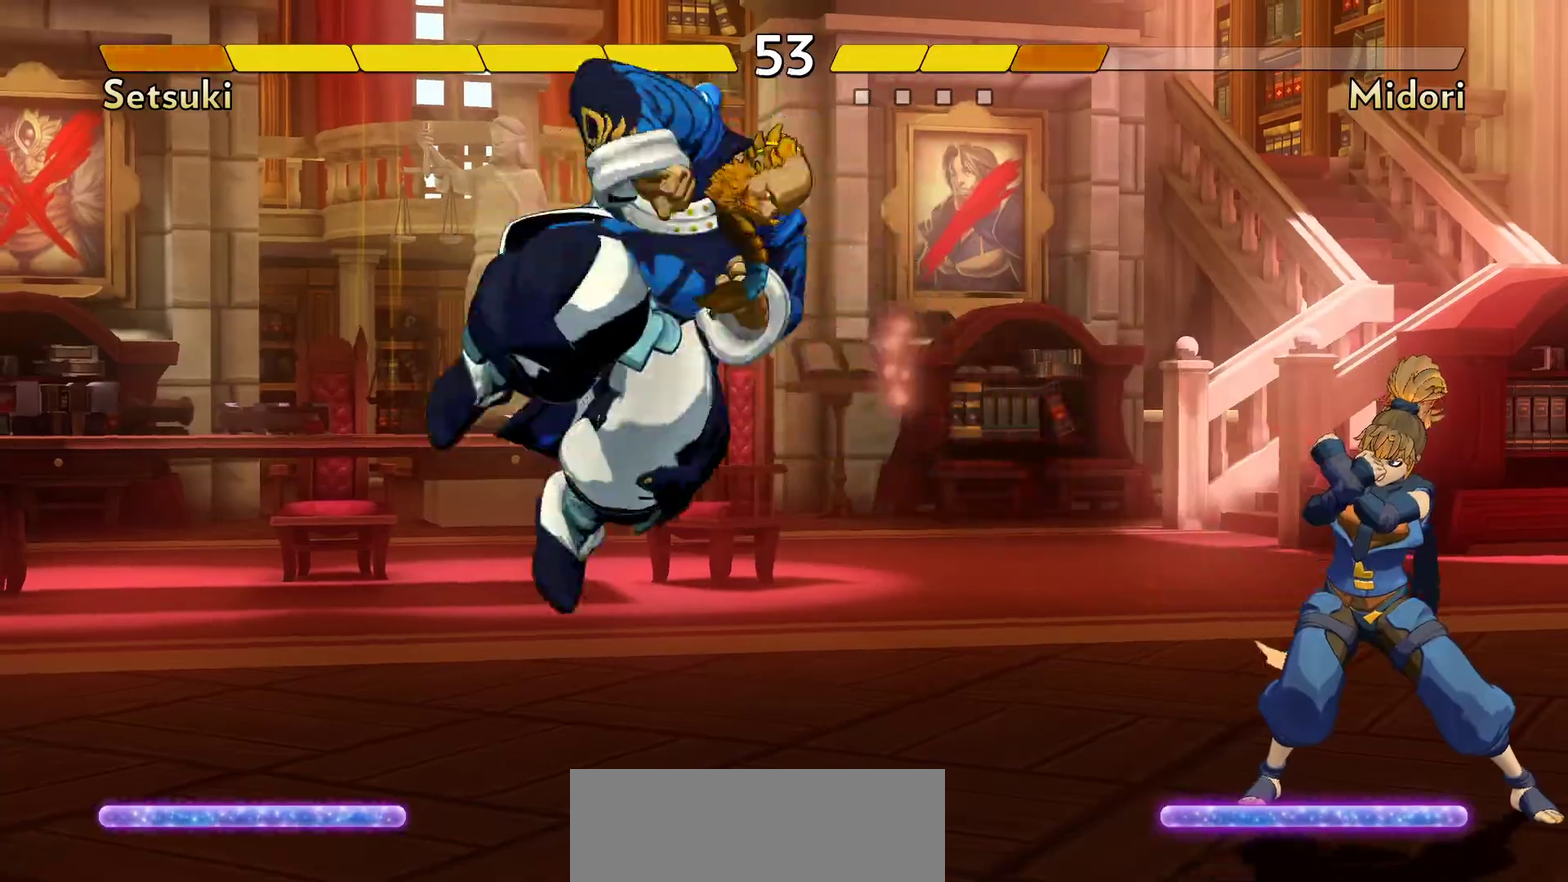
{"dt_ms": 500, "buttons": ["Y"], "events": [[33, "B", "down"], [133, "B", "up"], [467, "Y", "down"]]}
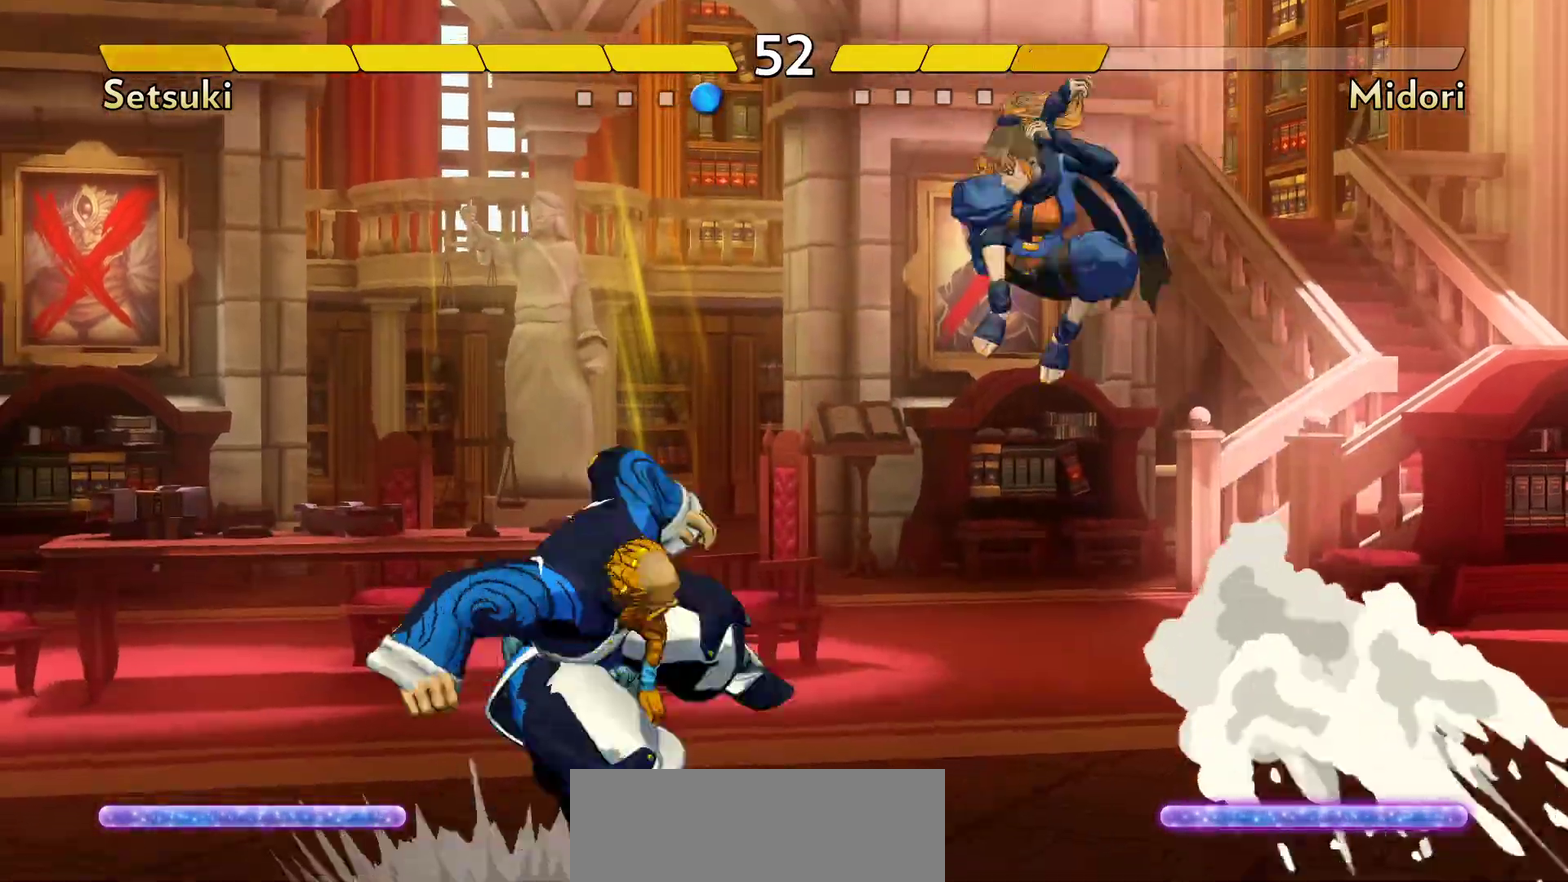
{"dt_ms": 500, "buttons": [], "events": [[67, "Y", "up"]]}